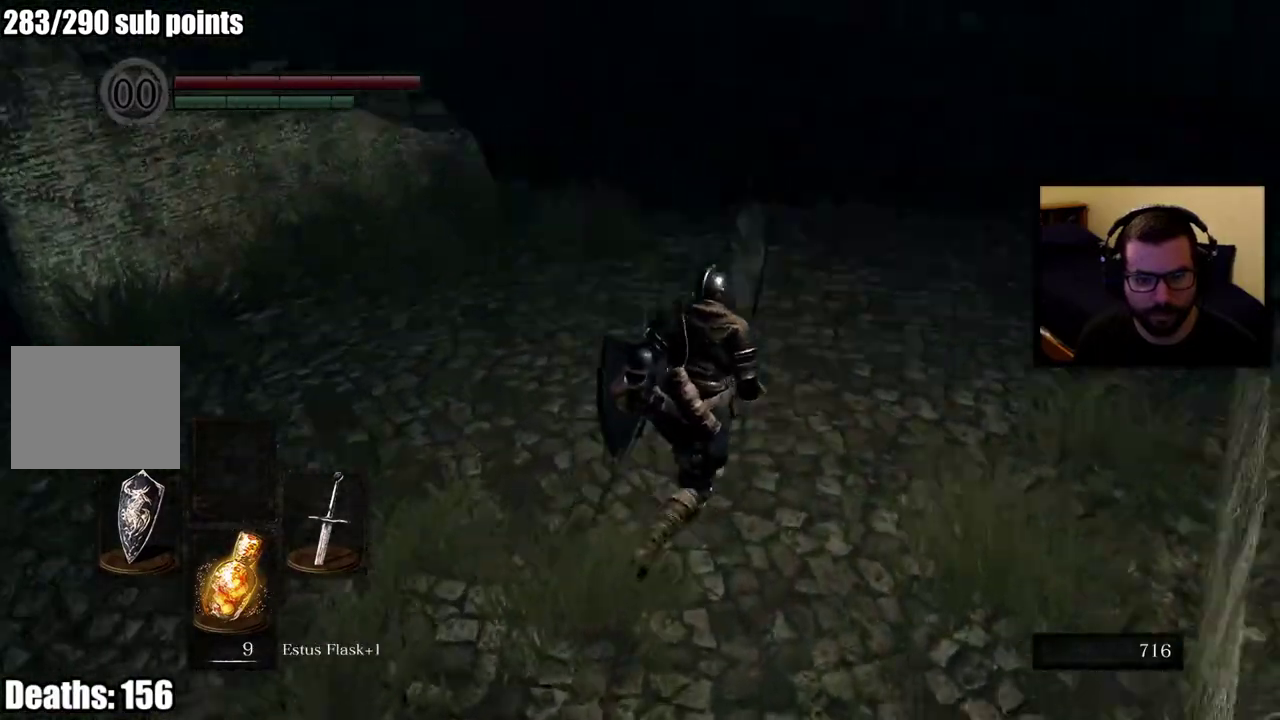
Gameplay with a controller (PlayStation layout); each line is a JSON object with the inputs held at the frame after it. "events" lists button and stick changes between this image and that frame as [ms after this image, input, new state], when the widget could be followed in between. Not read: START.
{"buttons": [], "left_stick": "up-right", "right_stick": "up-left"}
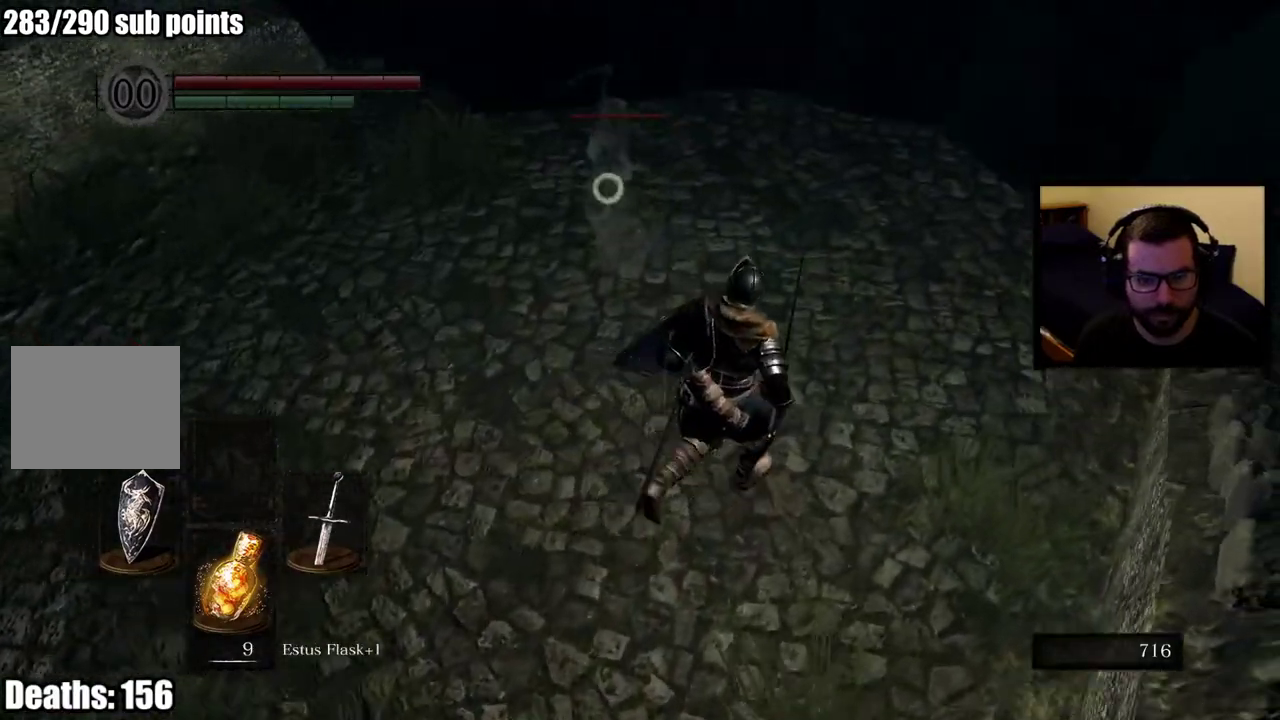
{"buttons": ["L1"], "left_stick": "up-right", "right_stick": "center", "events": [[100, "right_stick", "center"], [283, "L1", "down"]]}
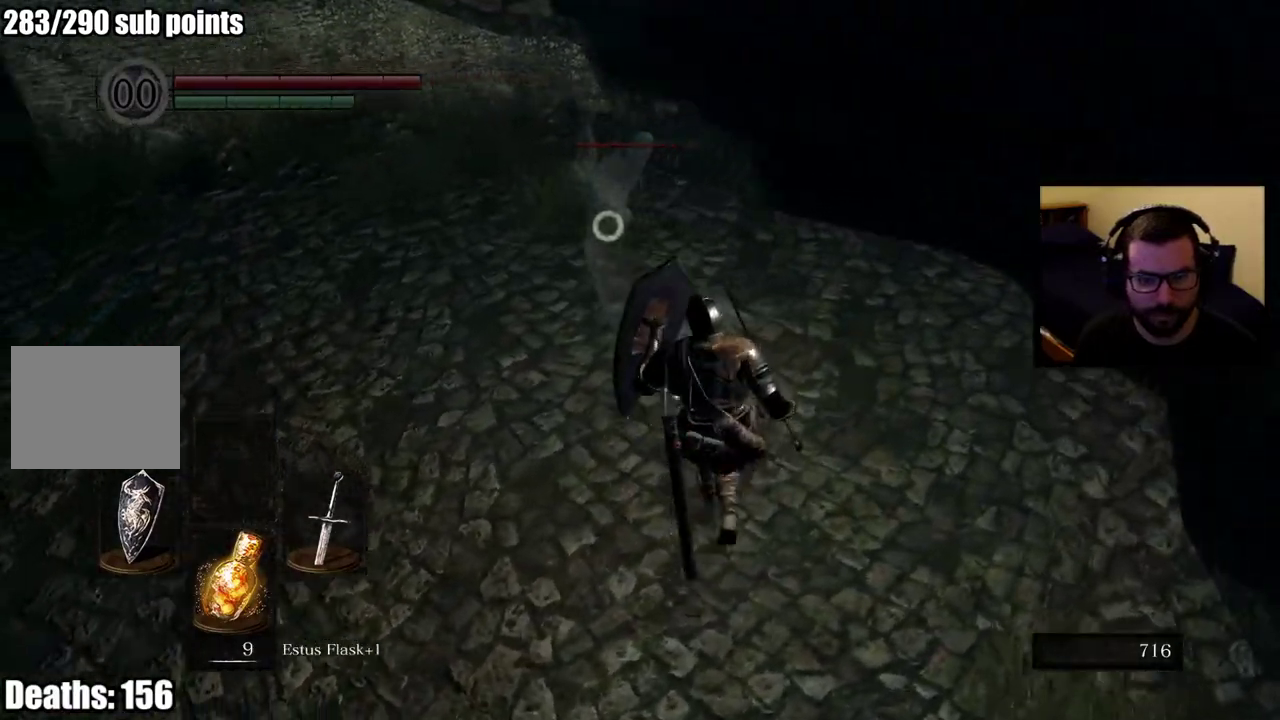
{"buttons": ["L1", "R2"], "left_stick": "up-right", "right_stick": "center", "events": [[283, "left_stick", "right"], [433, "R2", "down"], [450, "left_stick", "down-left"], [500, "left_stick", "up-right"]]}
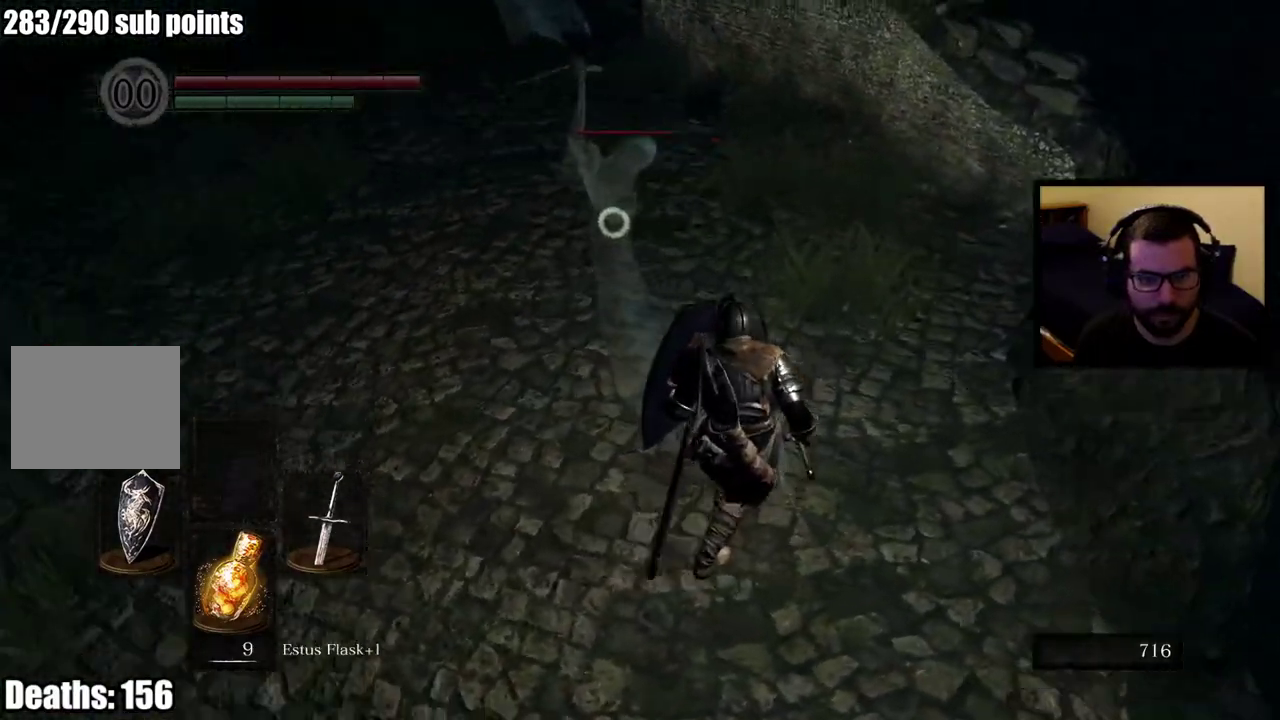
{"buttons": ["L1", "R2"], "left_stick": "center", "right_stick": "center", "events": [[83, "left_stick", "center"]]}
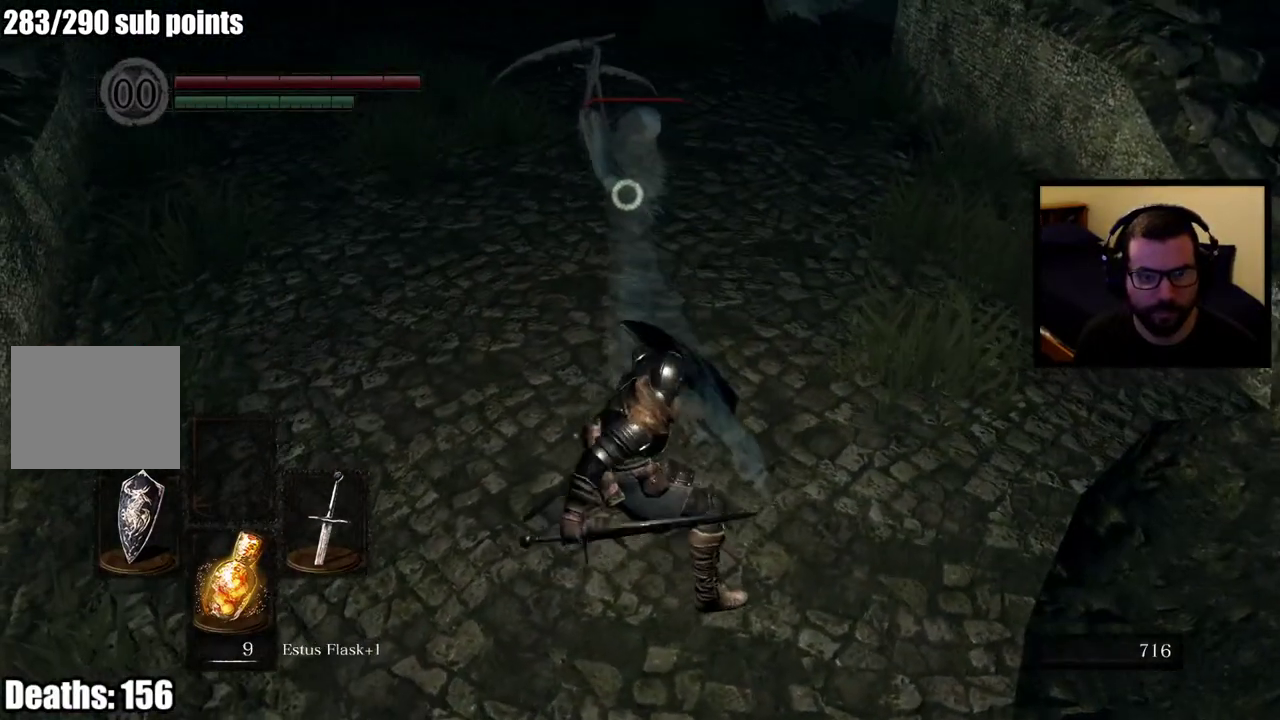
{"buttons": ["L1"], "left_stick": "center", "right_stick": "center", "events": [[317, "R2", "up"]]}
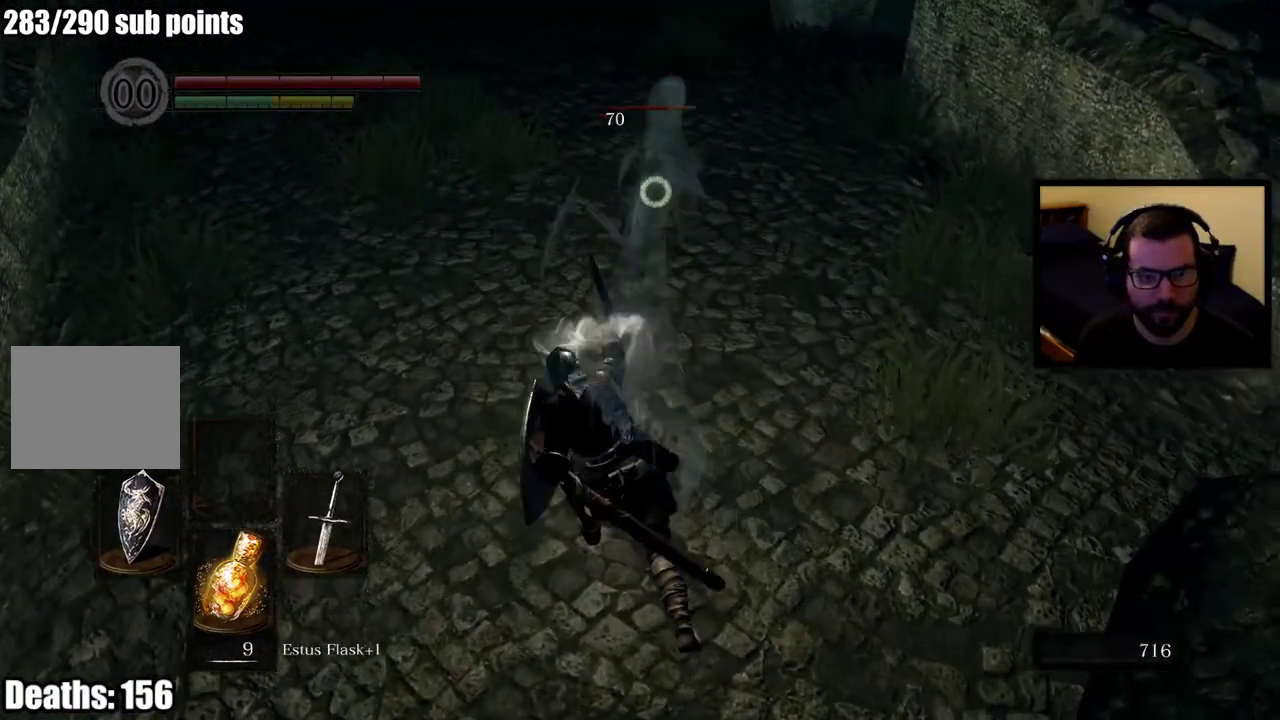
{"buttons": ["L1", "R2"], "left_stick": "up", "right_stick": "center", "events": [[100, "left_stick", "down"], [150, "R2", "down"], [300, "left_stick", "center"], [483, "left_stick", "up"]]}
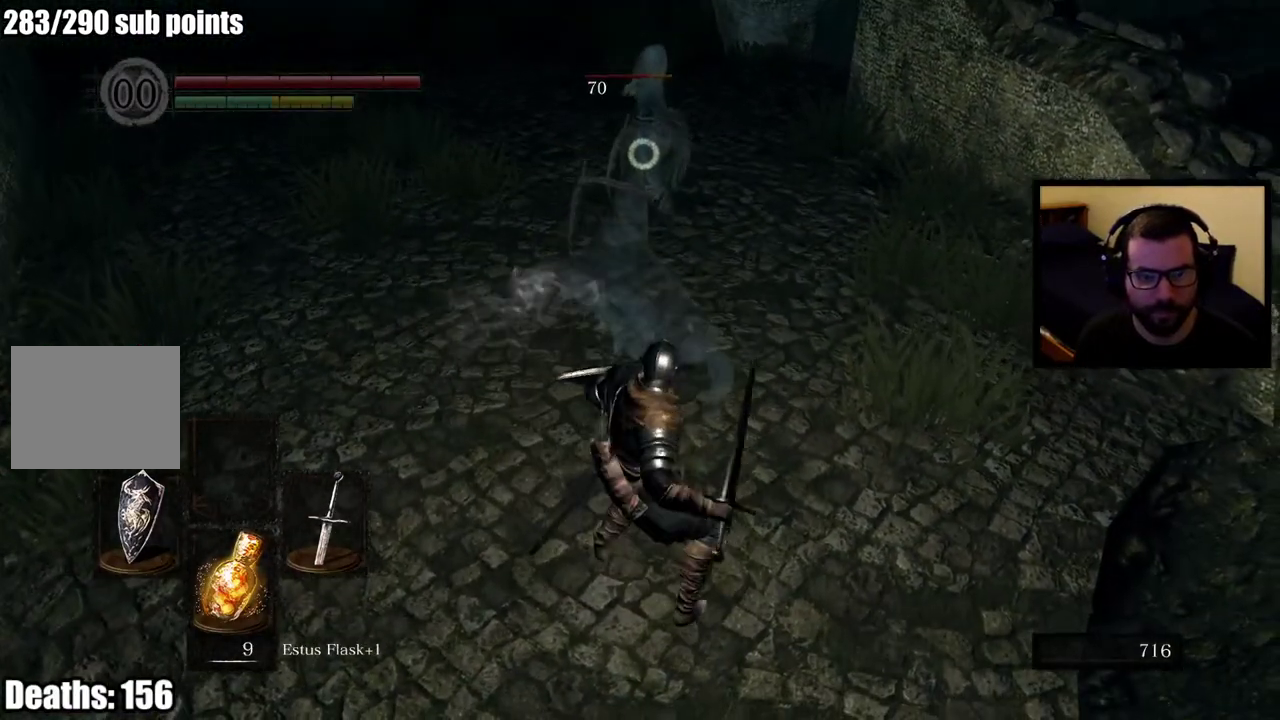
{"buttons": ["L1"], "left_stick": "up", "right_stick": "center", "events": [[467, "R2", "up"]]}
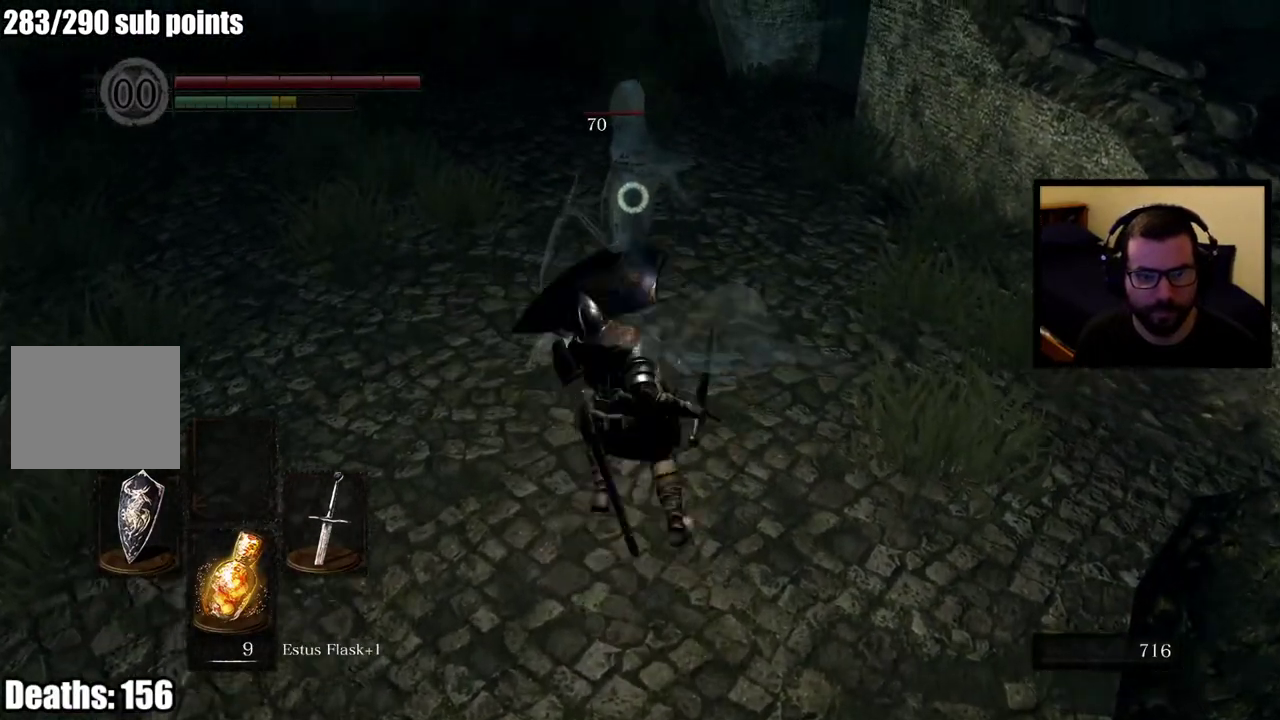
{"buttons": ["L1", "R2"], "left_stick": "center", "right_stick": "center", "events": [[17, "left_stick", "center"], [217, "R2", "down"]]}
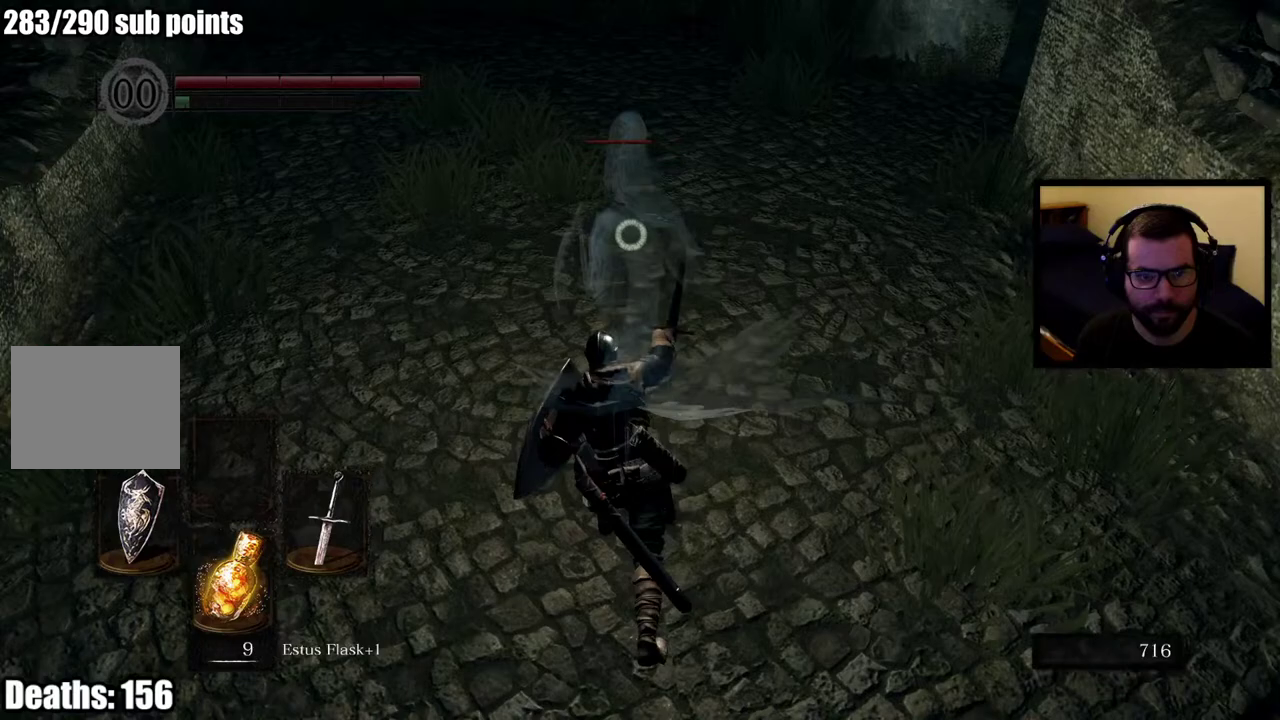
{"buttons": ["L1"], "left_stick": "up-left", "right_stick": "center", "events": [[350, "R2", "up"], [350, "left_stick", "up-left"]]}
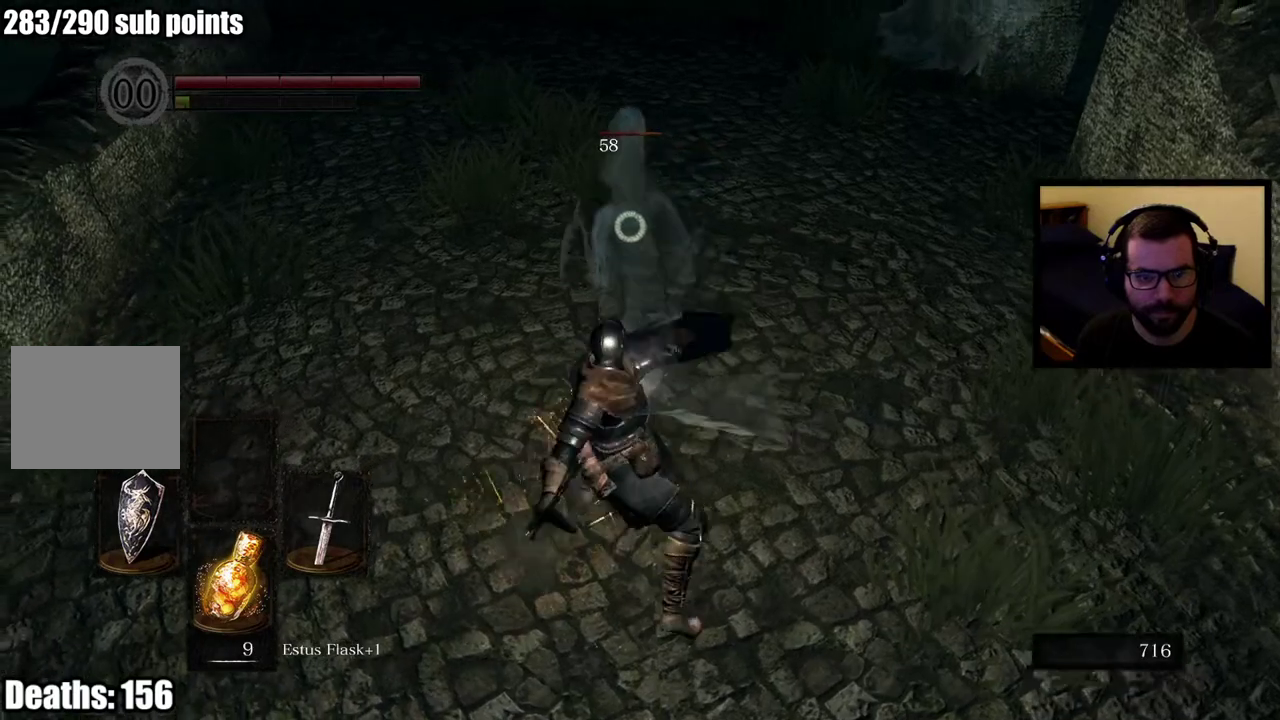
{"buttons": [], "left_stick": "left", "right_stick": "center", "events": [[83, "left_stick", "up"], [150, "left_stick", "up-left"], [250, "L1", "up"], [333, "left_stick", "left"]]}
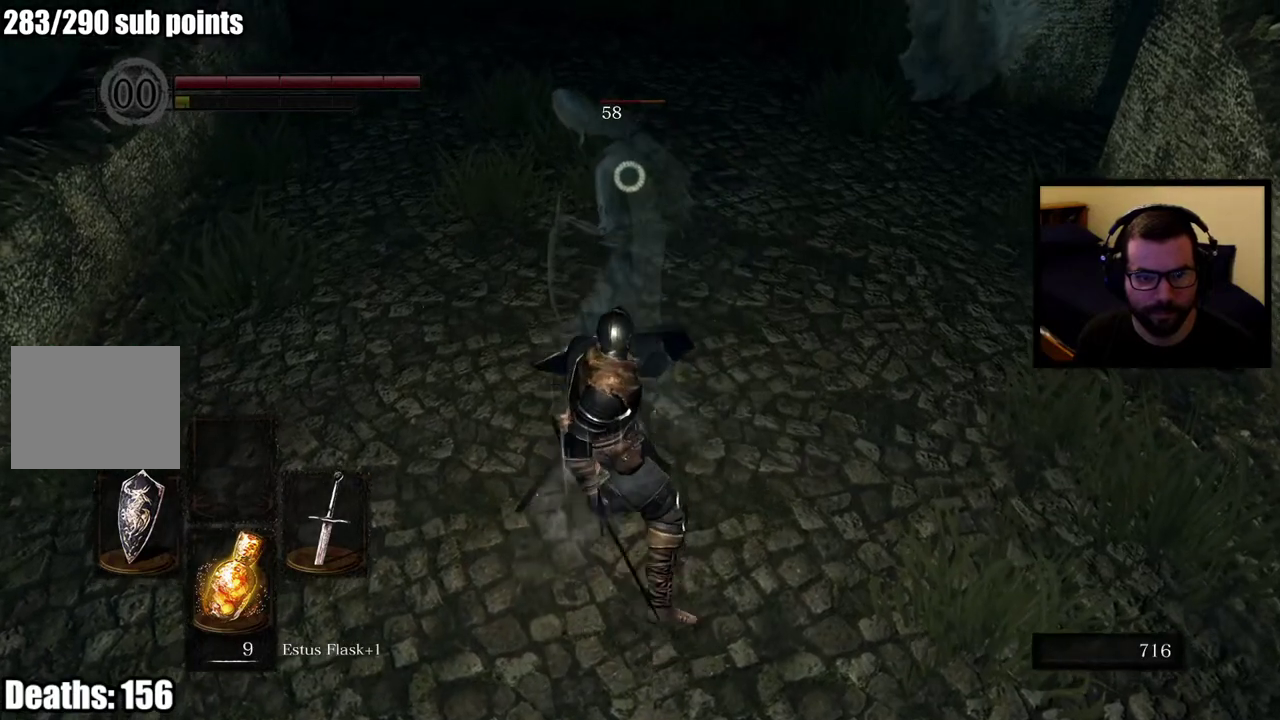
{"buttons": ["L1"], "left_stick": "center", "right_stick": "center", "events": [[33, "L1", "down"], [67, "left_stick", "up-left"], [250, "left_stick", "center"], [367, "R2", "down"], [467, "R2", "up"]]}
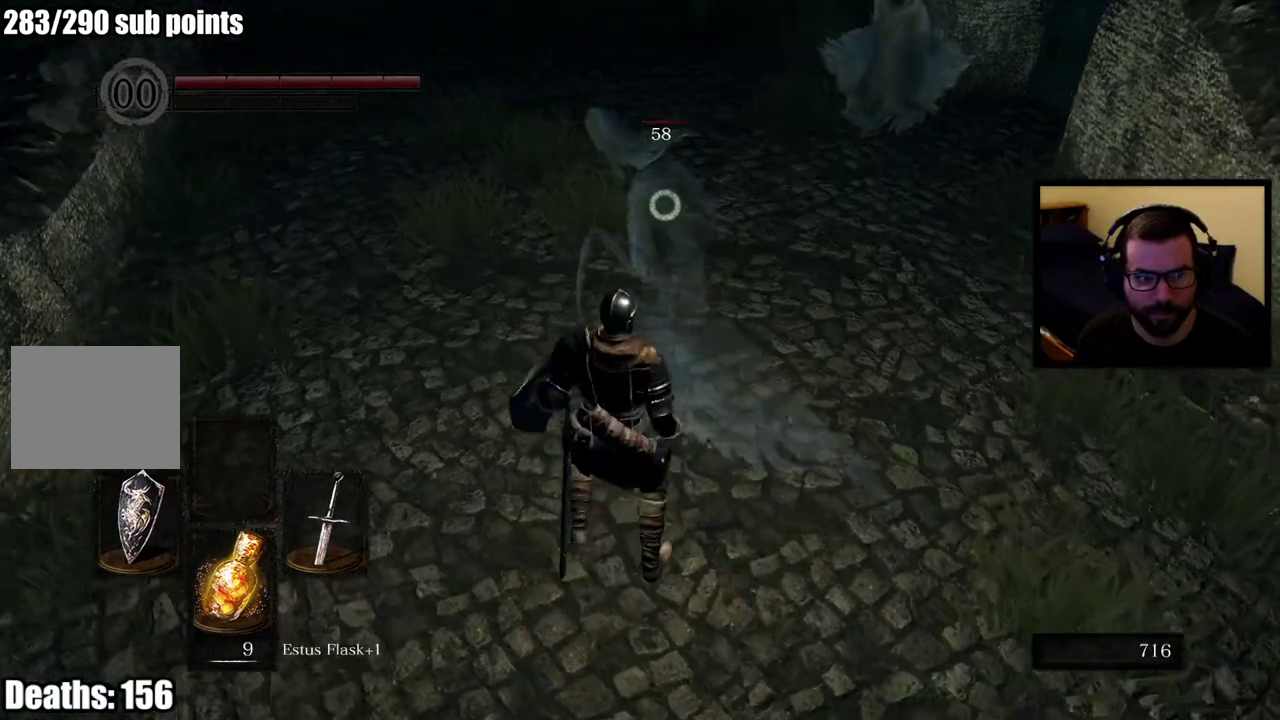
{"buttons": ["L1"], "left_stick": "center", "right_stick": "center", "events": [[33, "R2", "down"], [150, "R2", "up"], [200, "R2", "down"], [317, "R2", "up"], [367, "R2", "down"], [467, "R2", "up"]]}
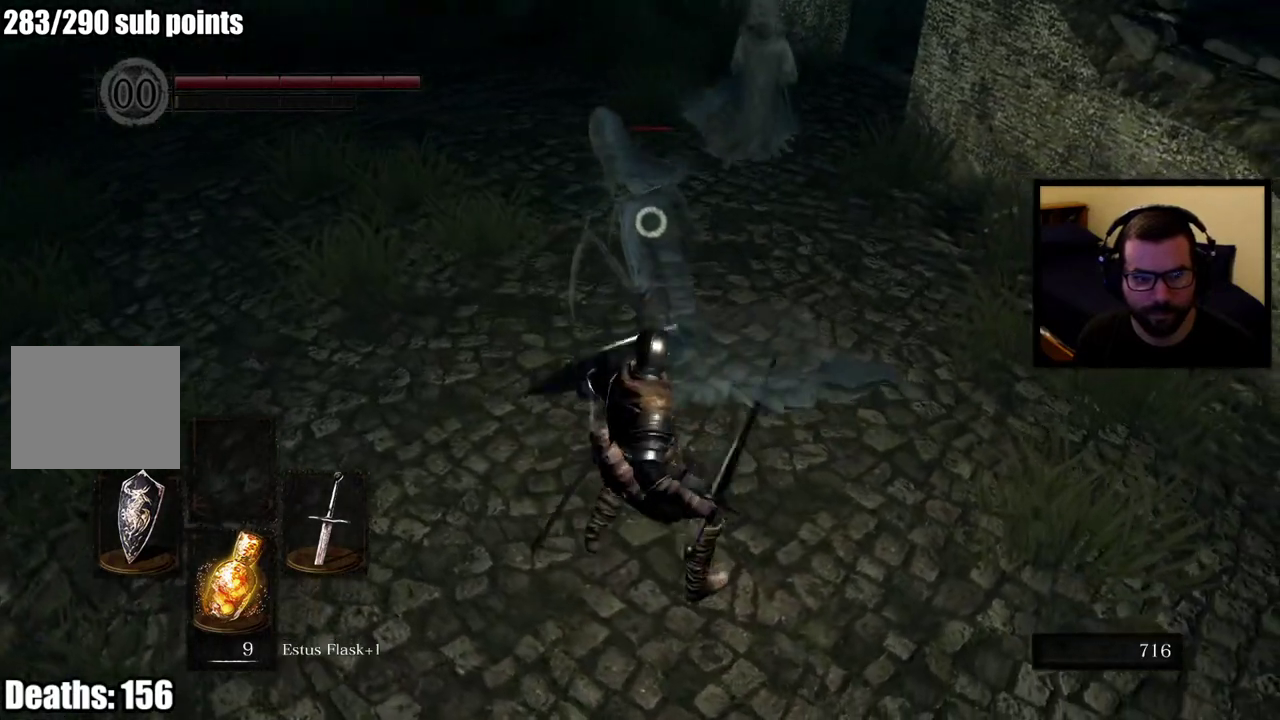
{"buttons": ["L1"], "left_stick": "down-left", "right_stick": "center", "events": [[17, "R2", "down"], [150, "R2", "up"], [467, "left_stick", "down-left"]]}
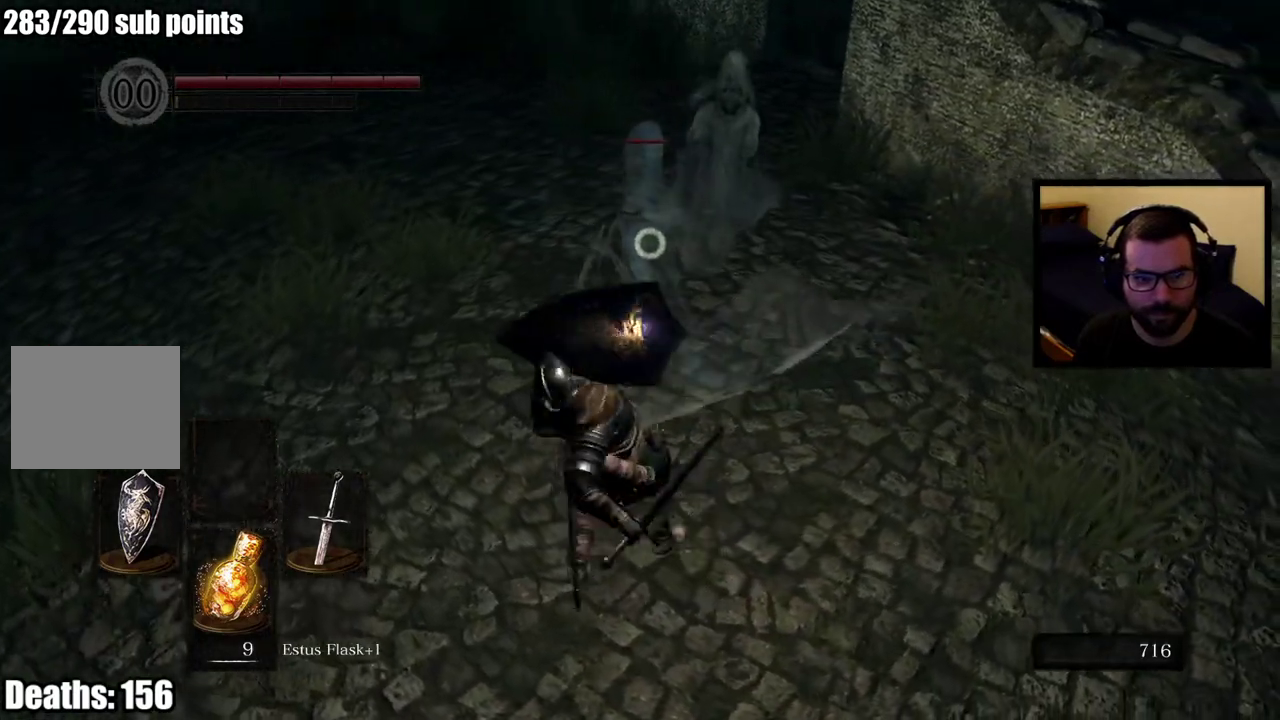
{"buttons": ["L1"], "left_stick": "down-left", "right_stick": "center", "events": [[200, "left_stick", "left"], [417, "left_stick", "down-left"]]}
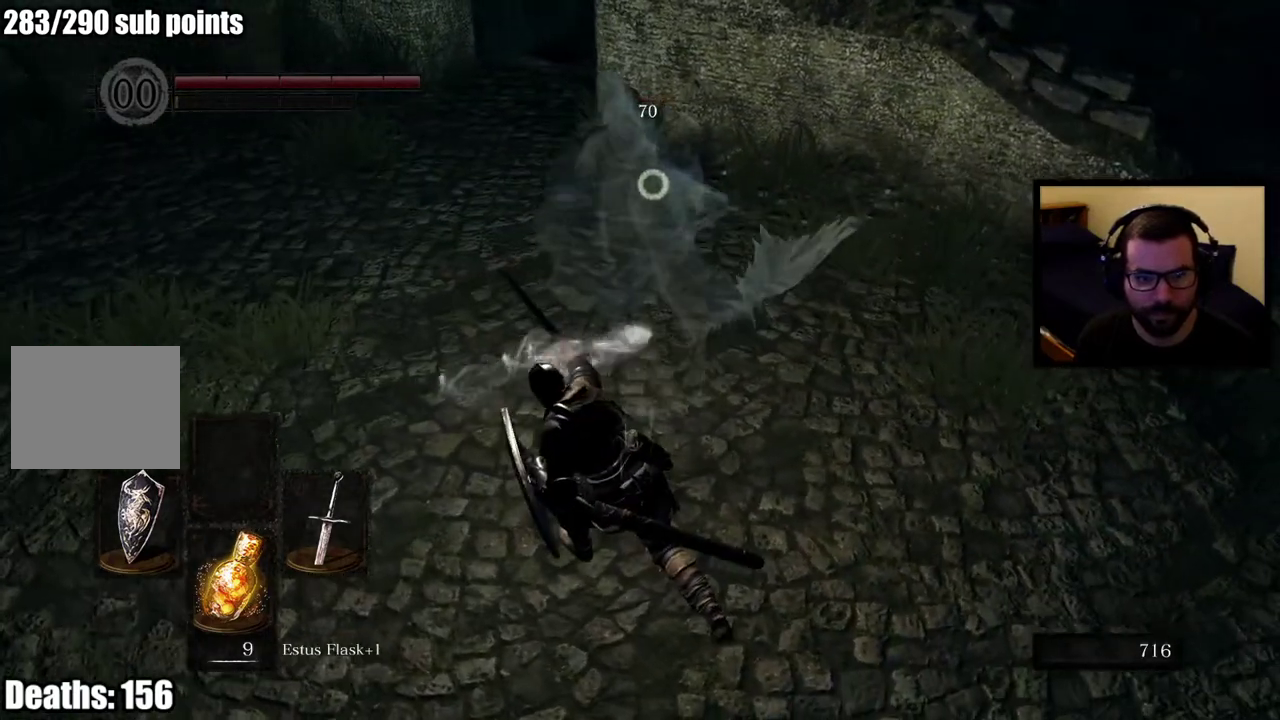
{"buttons": ["CIRCLE", "L1"], "left_stick": "left", "right_stick": "center", "events": [[217, "left_stick", "left"], [233, "CIRCLE", "down"], [317, "CIRCLE", "up"], [400, "CIRCLE", "down"]]}
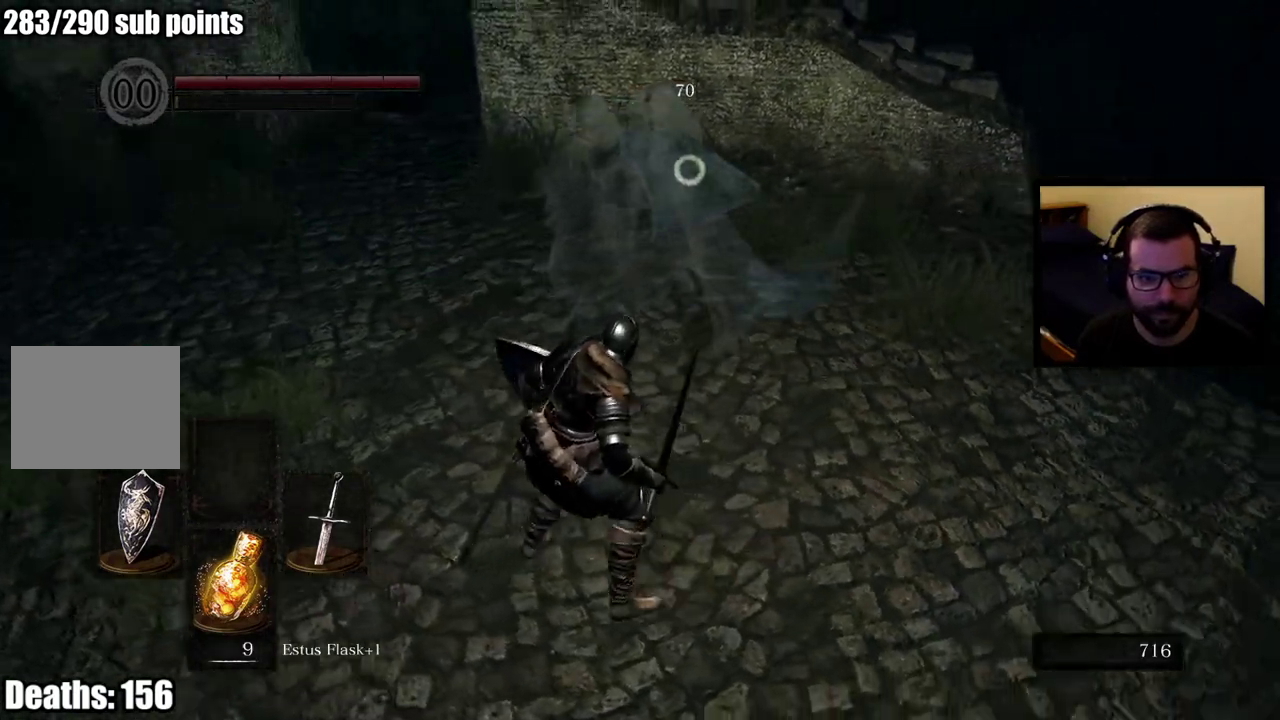
{"buttons": ["L1"], "left_stick": "down-left", "right_stick": "center", "events": [[33, "CIRCLE", "up"], [133, "left_stick", "down-left"]]}
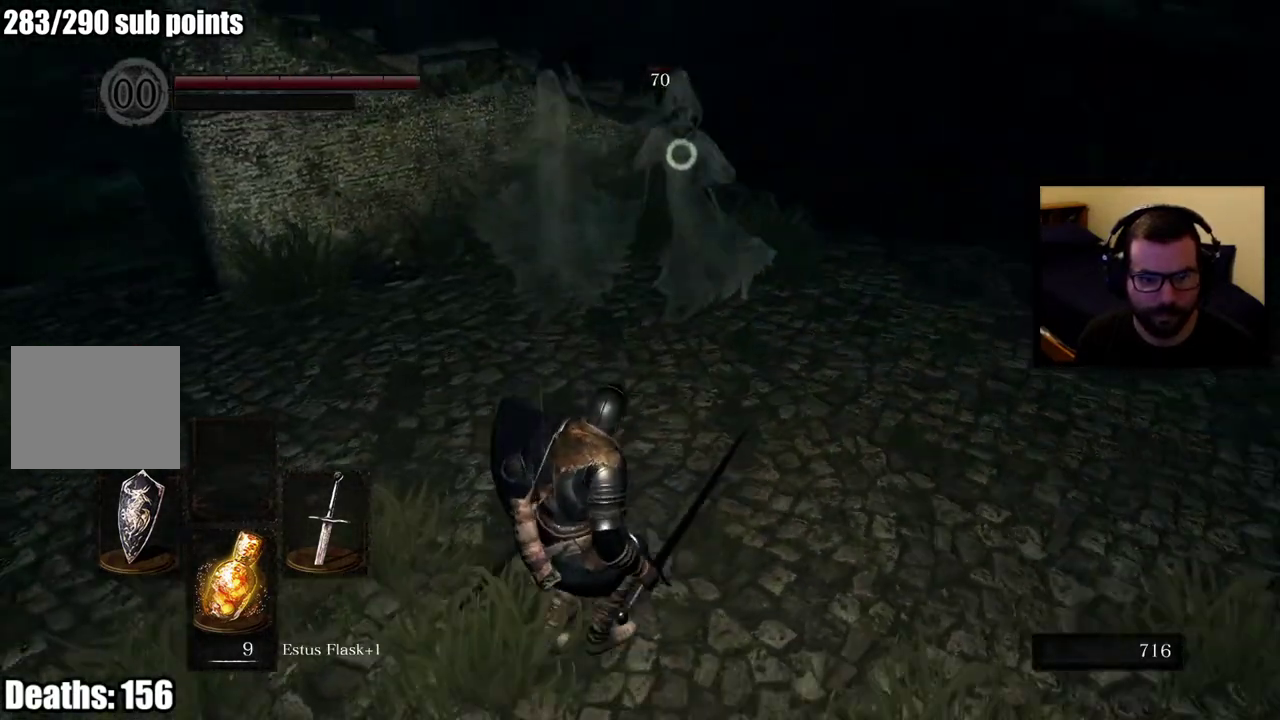
{"buttons": ["L1"], "left_stick": "down", "right_stick": "center", "events": [[450, "left_stick", "down"]]}
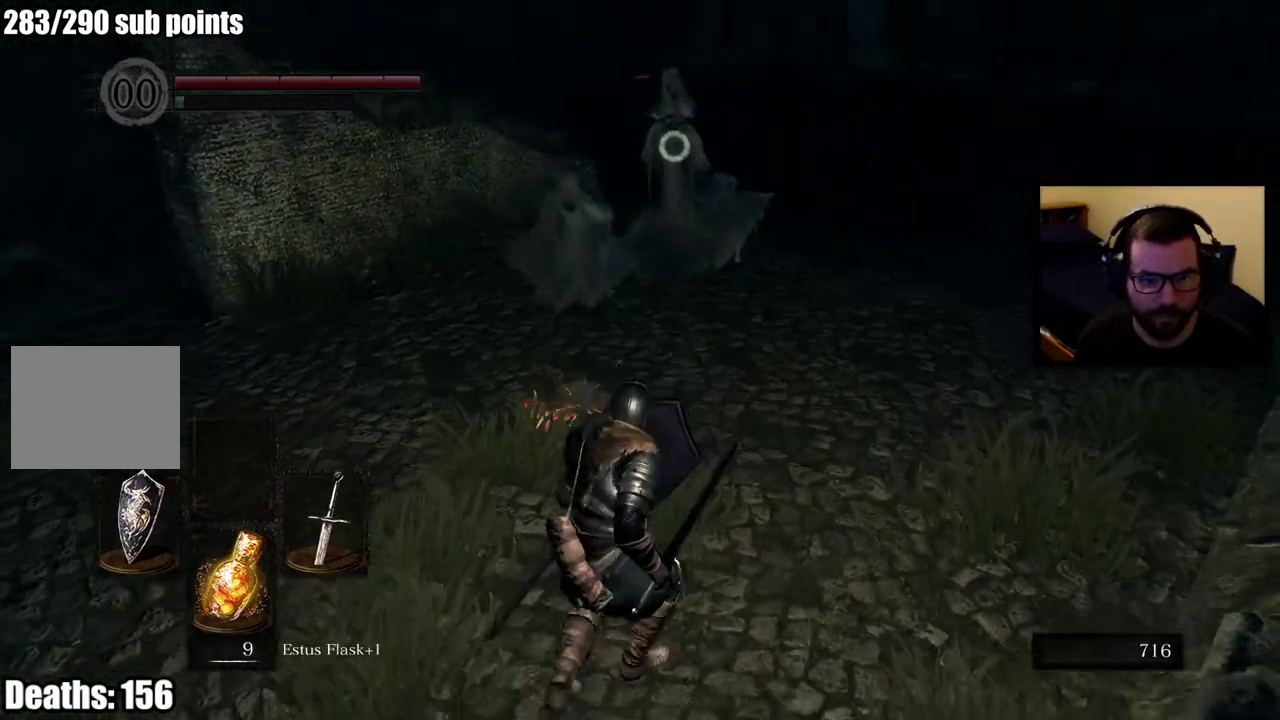
{"buttons": [], "left_stick": "down", "right_stick": "center", "events": [[367, "L1", "up"]]}
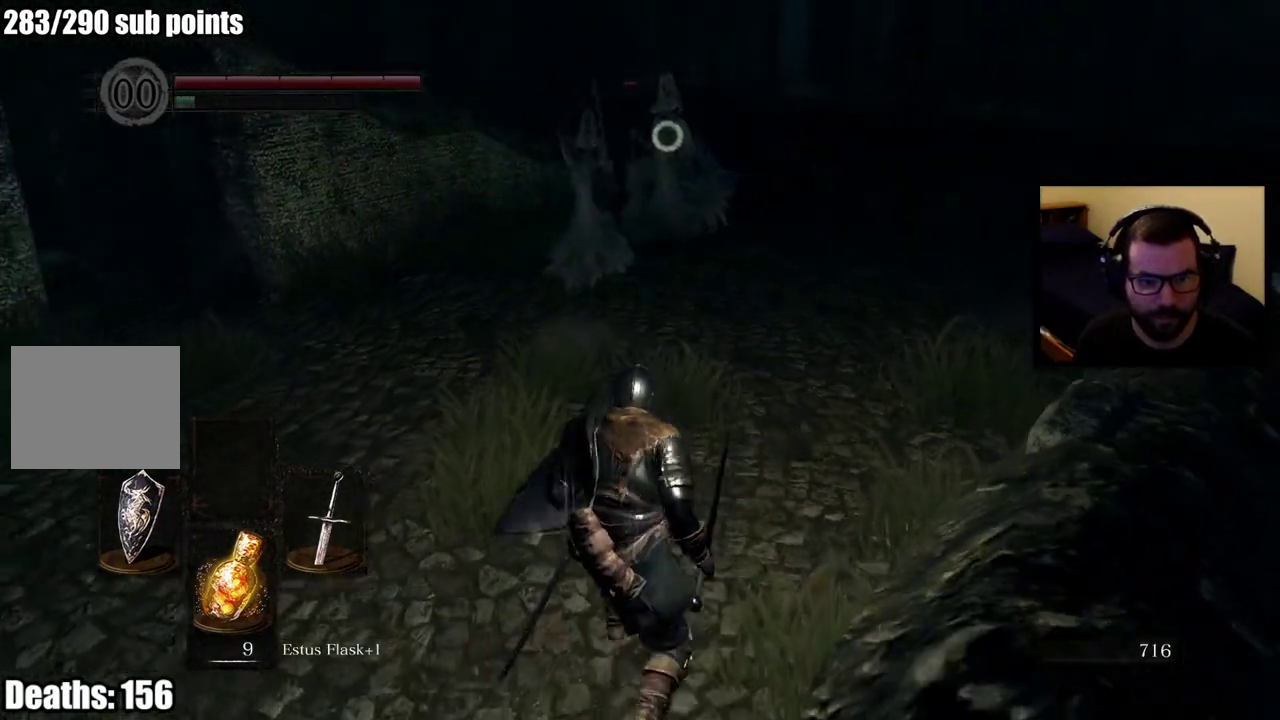
{"buttons": [], "left_stick": "left", "right_stick": "center", "events": [[150, "left_stick", "down-left"], [417, "left_stick", "left"]]}
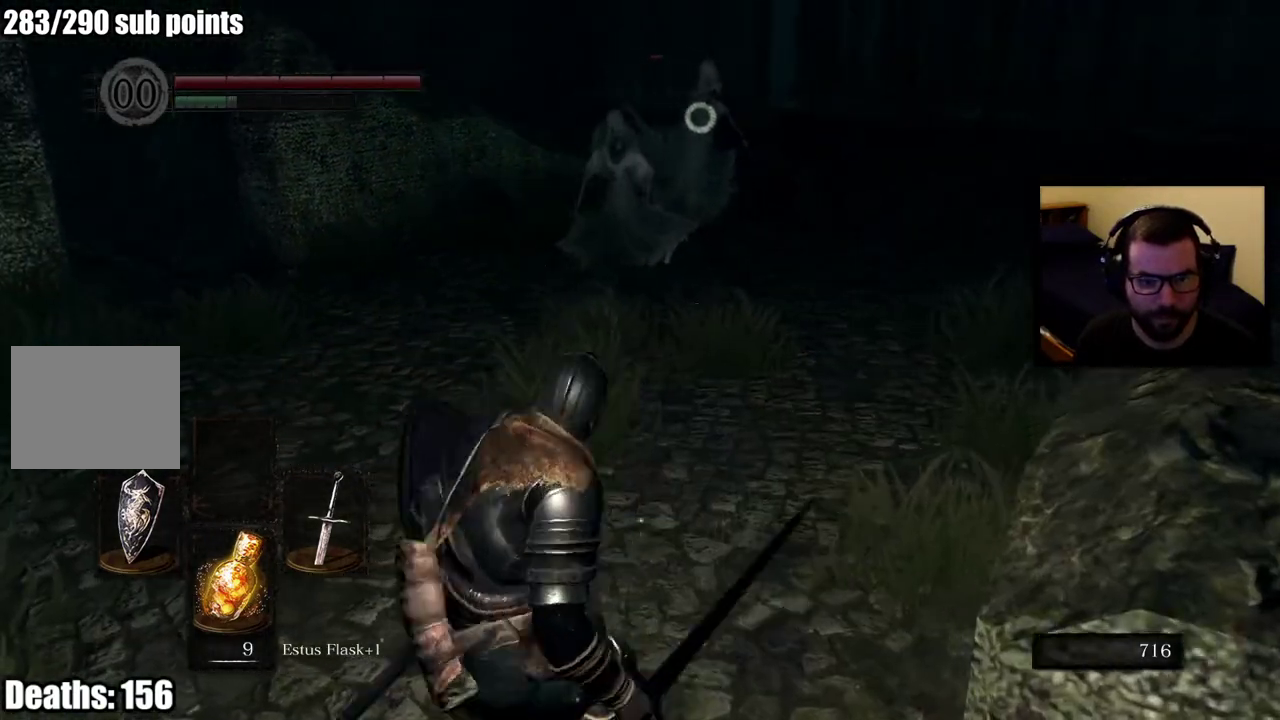
{"buttons": [], "left_stick": "up", "right_stick": "center", "events": [[300, "left_stick", "up-right"], [467, "left_stick", "up"]]}
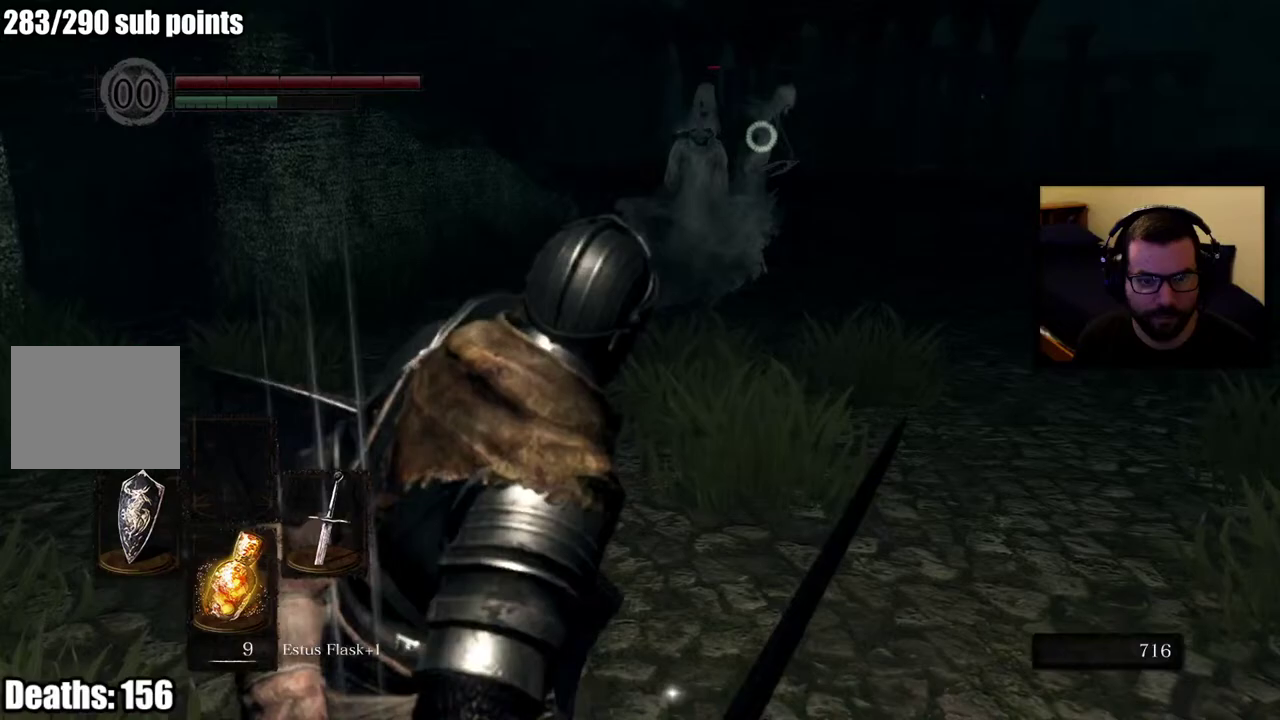
{"buttons": ["L1"], "left_stick": "up", "right_stick": "center", "events": [[33, "left_stick", "up-left"], [350, "L1", "down"], [350, "left_stick", "up"]]}
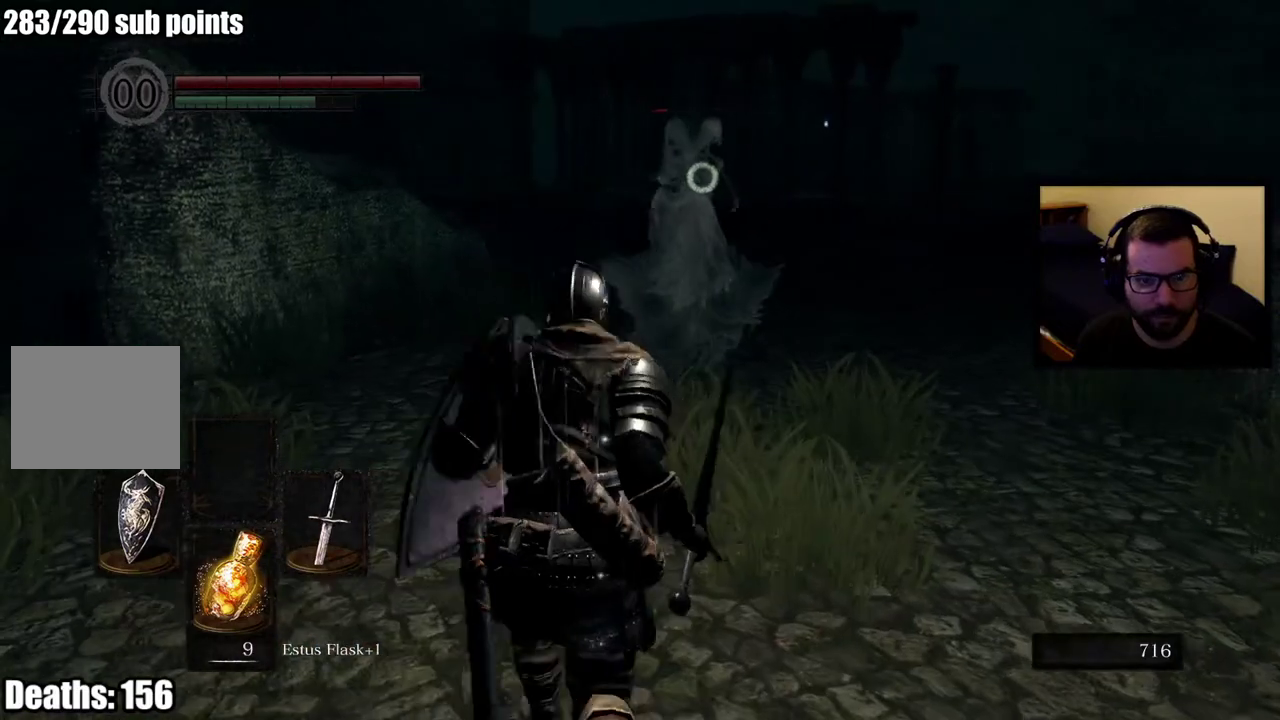
{"buttons": ["L1"], "left_stick": "left", "right_stick": "center", "events": [[400, "left_stick", "up-left"], [450, "left_stick", "left"]]}
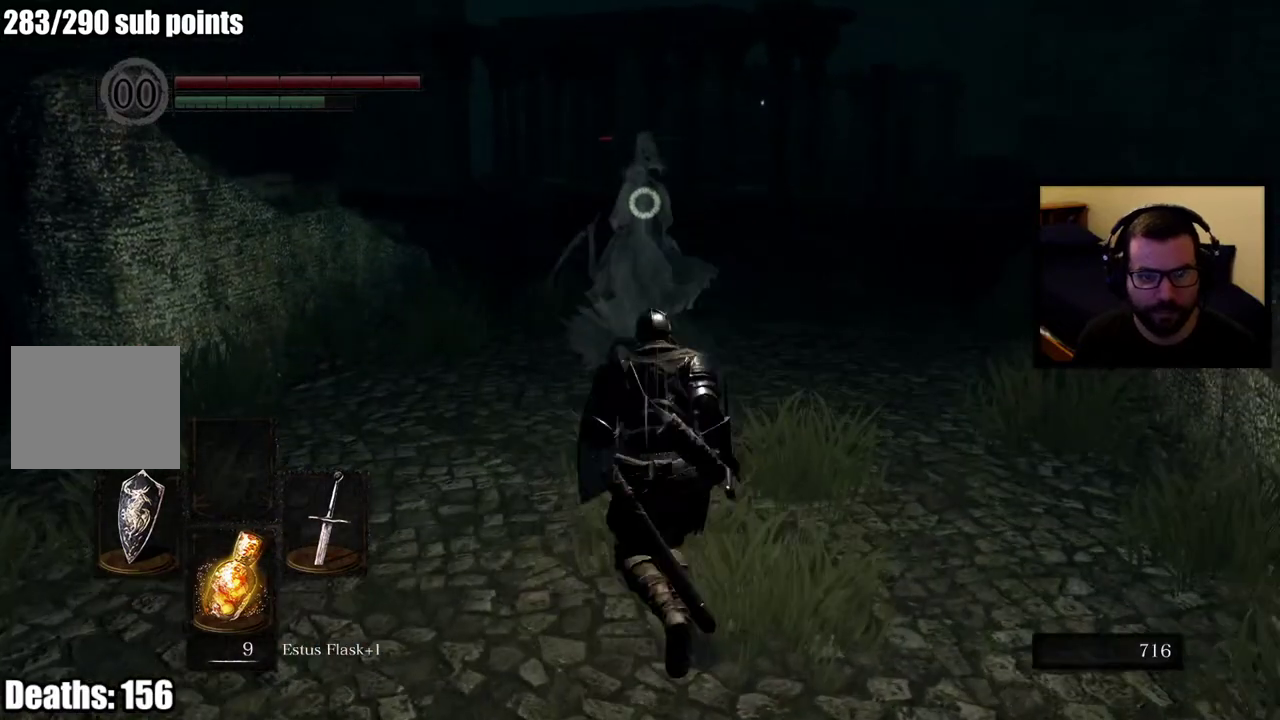
{"buttons": ["L1"], "left_stick": "up-left", "right_stick": "center"}
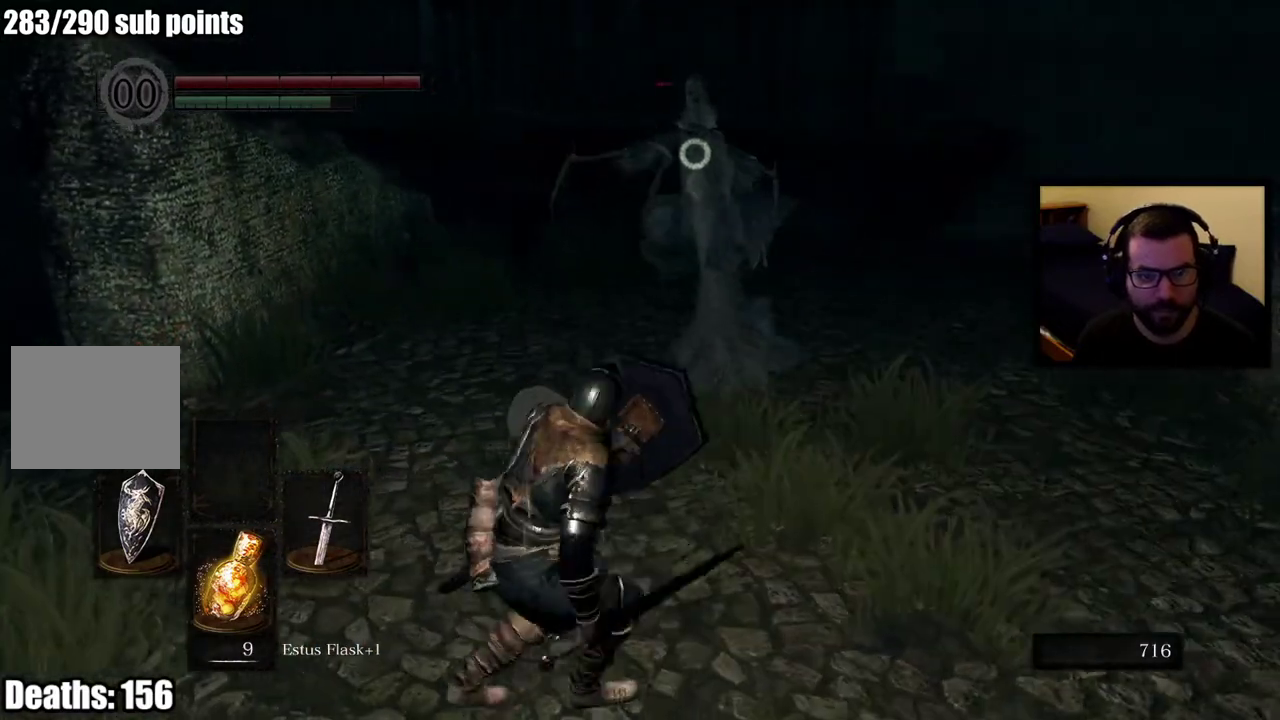
{"buttons": ["L1"], "left_stick": "down-right", "right_stick": "center"}
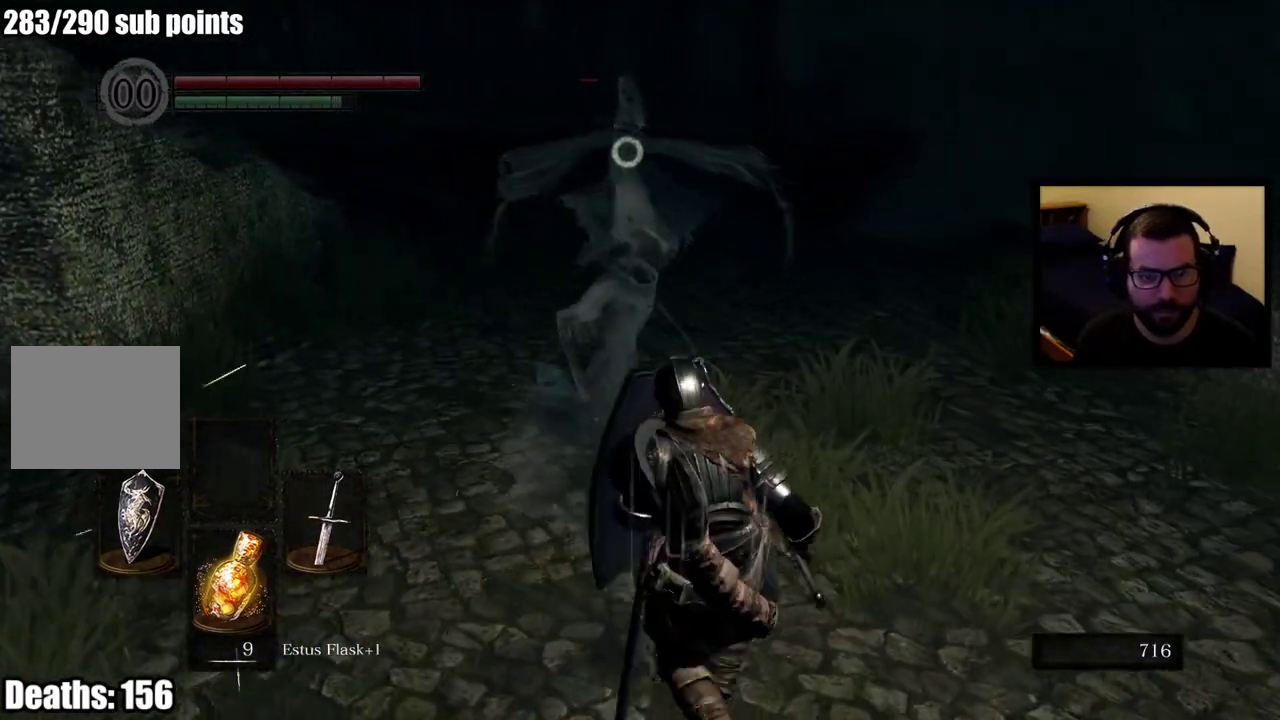
{"buttons": ["L1"], "left_stick": "down-right", "right_stick": "center", "events": []}
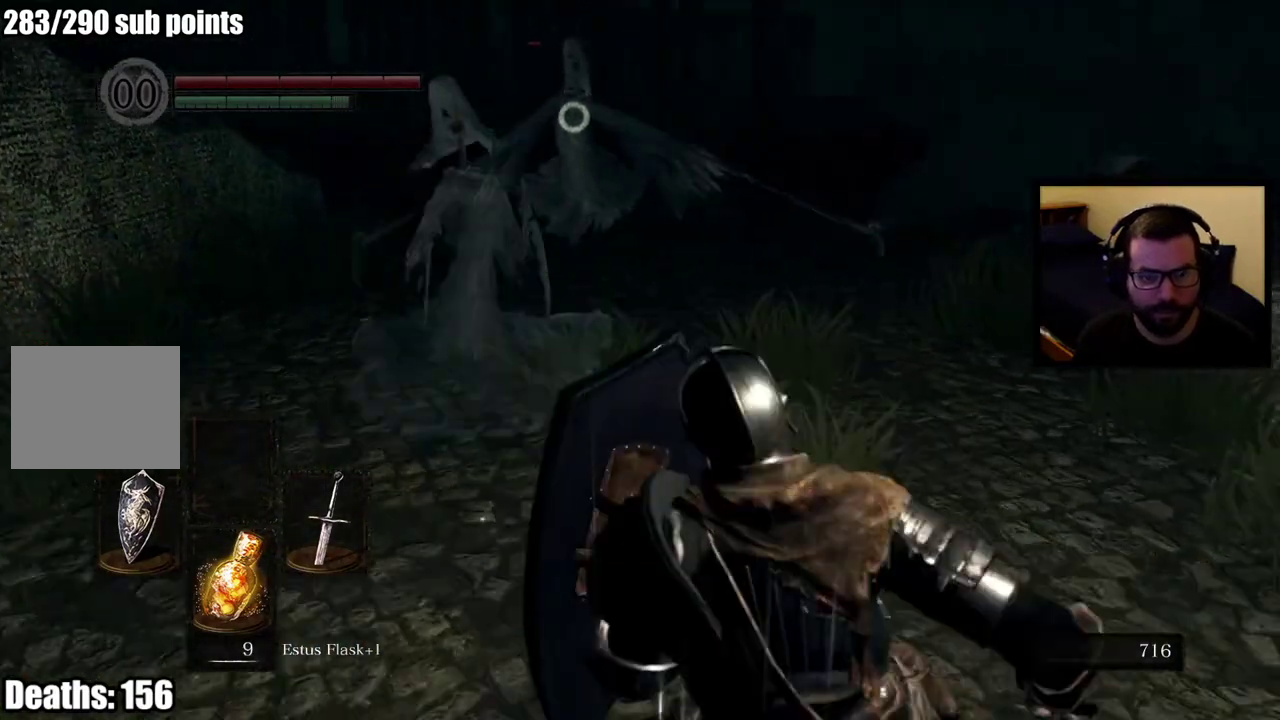
{"buttons": ["L1"], "left_stick": "up-left", "right_stick": "center", "events": [[183, "left_stick", "left"], [267, "left_stick", "up-left"]]}
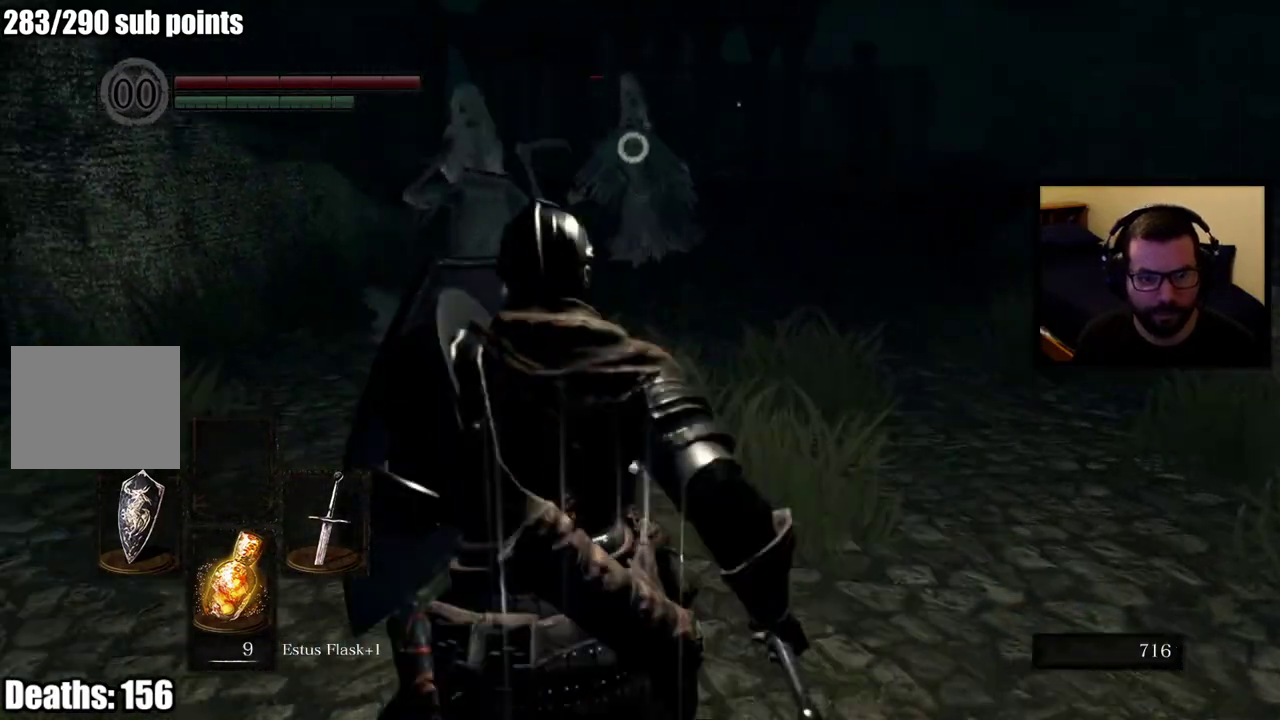
{"buttons": ["L1"], "left_stick": "up", "right_stick": "center", "events": [[383, "R2", "down"], [417, "left_stick", "up"], [500, "R2", "up"]]}
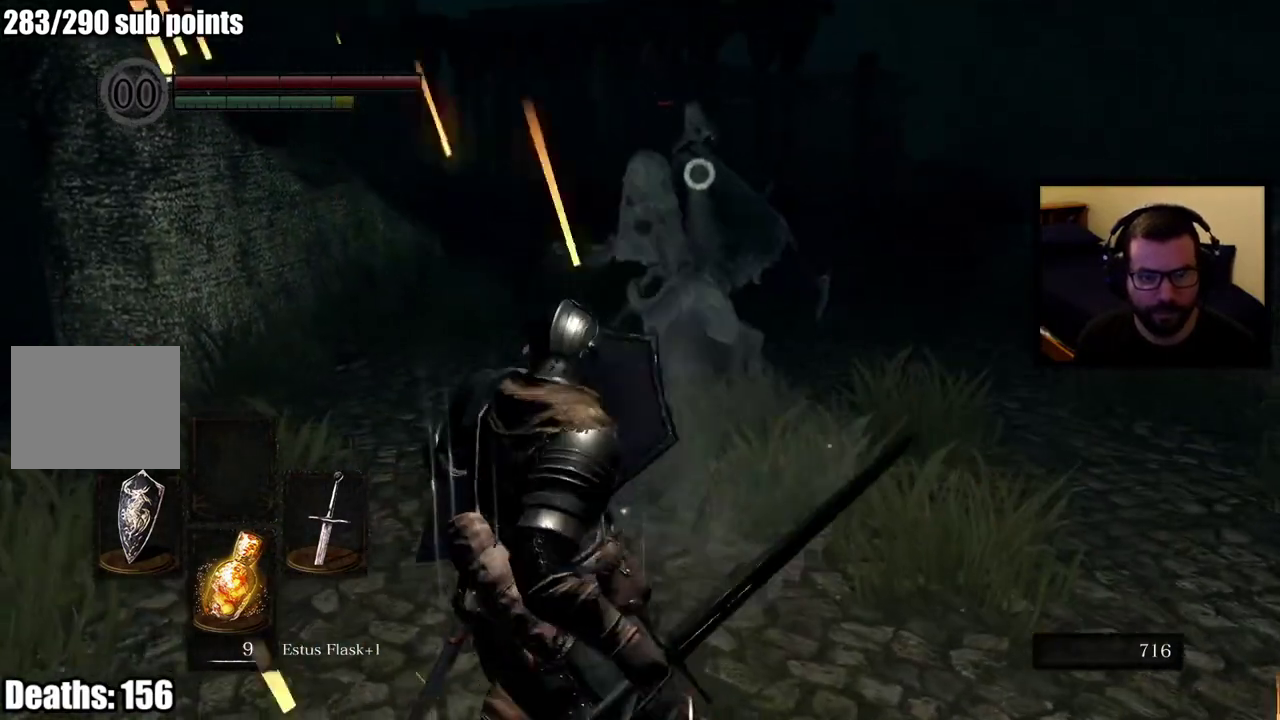
{"buttons": ["L1"], "left_stick": "up-right", "right_stick": "center", "events": [[83, "R2", "down"], [200, "R2", "up"], [250, "R2", "down"], [417, "R2", "up"], [500, "left_stick", "up-right"]]}
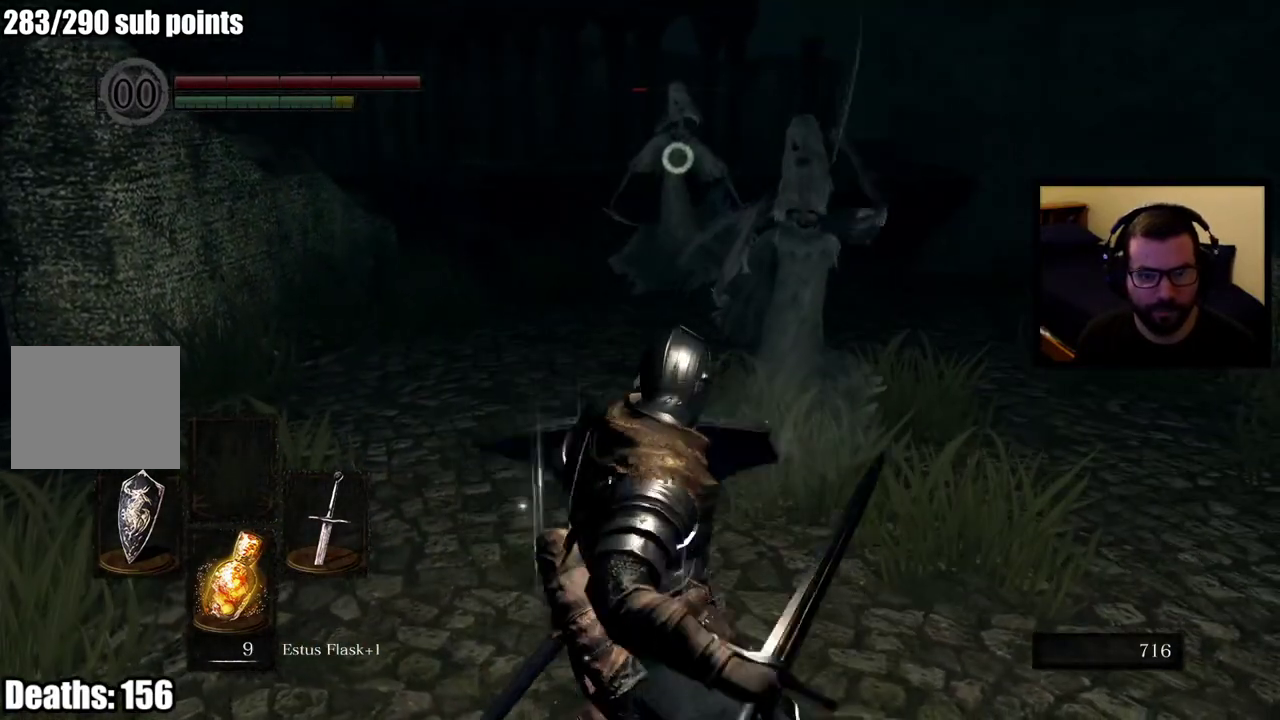
{"buttons": ["L1"], "left_stick": "right", "right_stick": "center", "events": [[233, "R2", "down"], [367, "R2", "up"], [467, "left_stick", "right"]]}
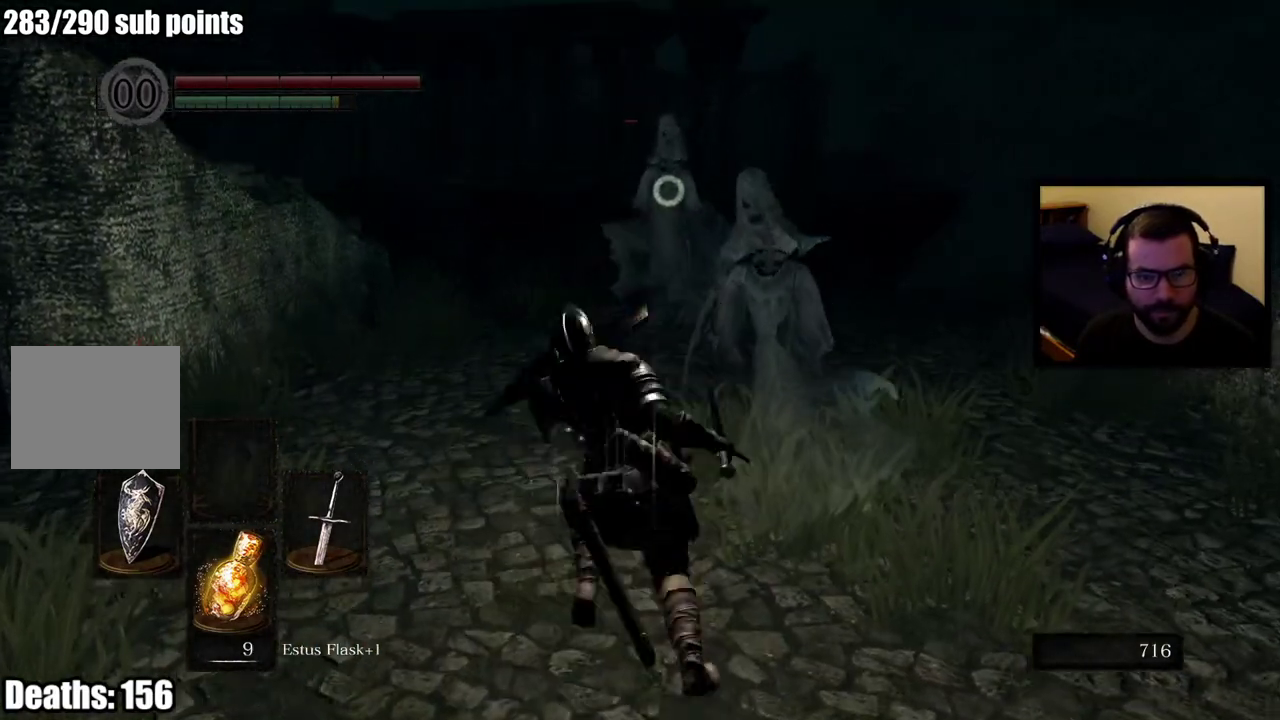
{"buttons": ["L1"], "left_stick": "down-right", "right_stick": "center", "events": [[17, "L1", "up"], [183, "left_stick", "down-right"], [400, "L1", "down"]]}